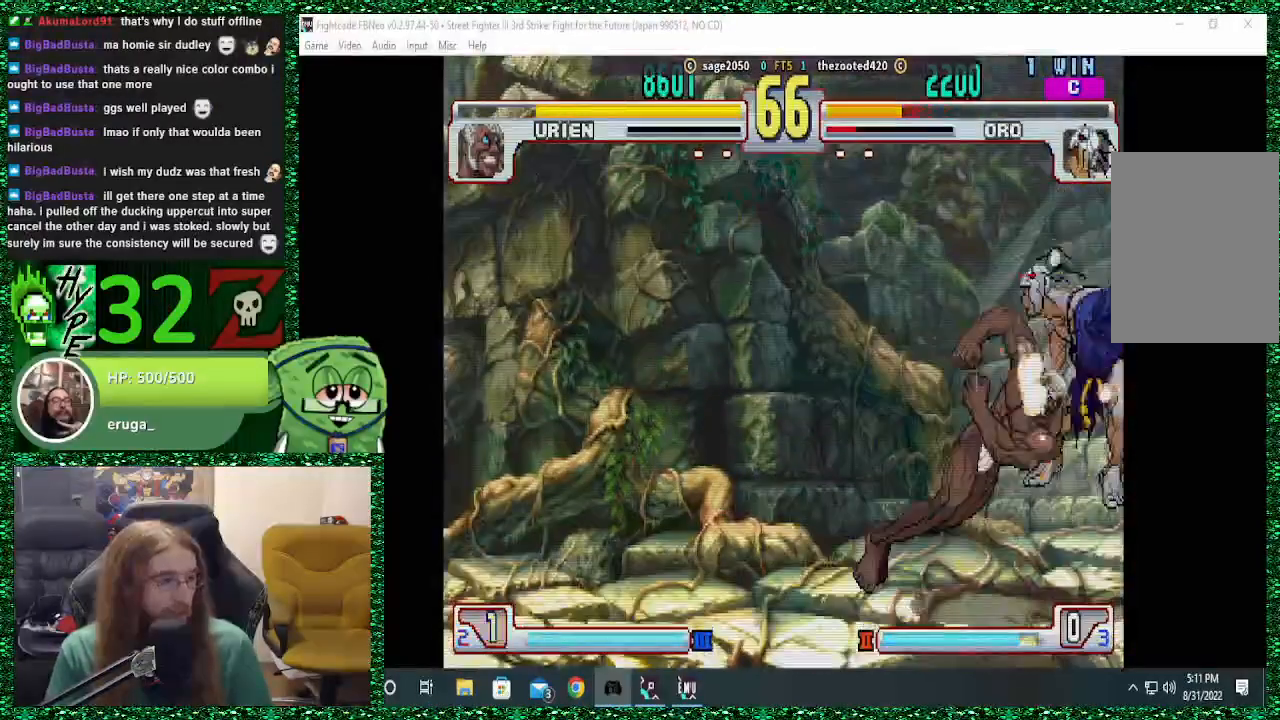
Gameplay with a controller (arcade stick); each line is a JSON object with the inputs held at the frame after it (dt_ms = milliseconds from this image to that frame). "events" lists button and stick changes between this image and that frame as [ms after this image, input, new state], when the widget could be followed in between. Not read: L3 R3.
{"dt_ms": 500, "buttons": [], "left_stick": "center", "events": [[100, "left_stick", "center"], [200, "left_stick", "down"], [300, "left_stick", "center"]]}
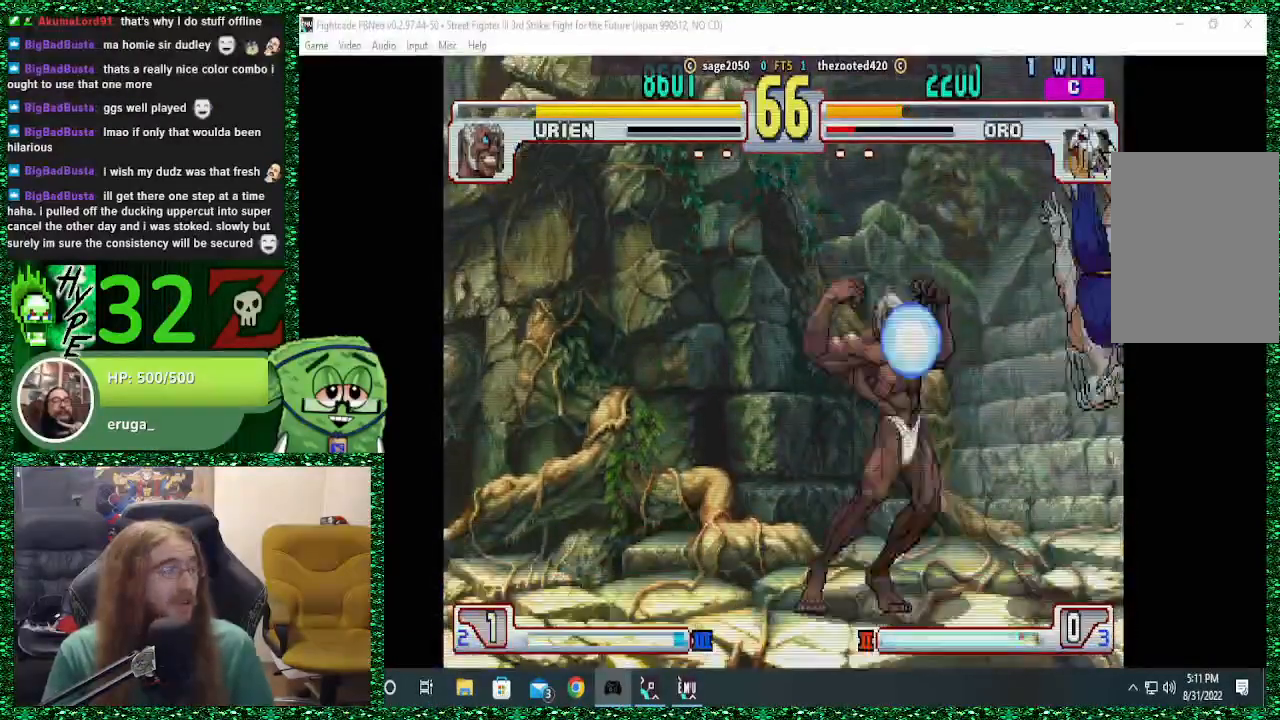
{"dt_ms": 500, "buttons": [], "left_stick": "center", "events": [[167, "left_stick", "down"], [267, "left_stick", "center"], [367, "left_stick", "down"], [500, "left_stick", "center"]]}
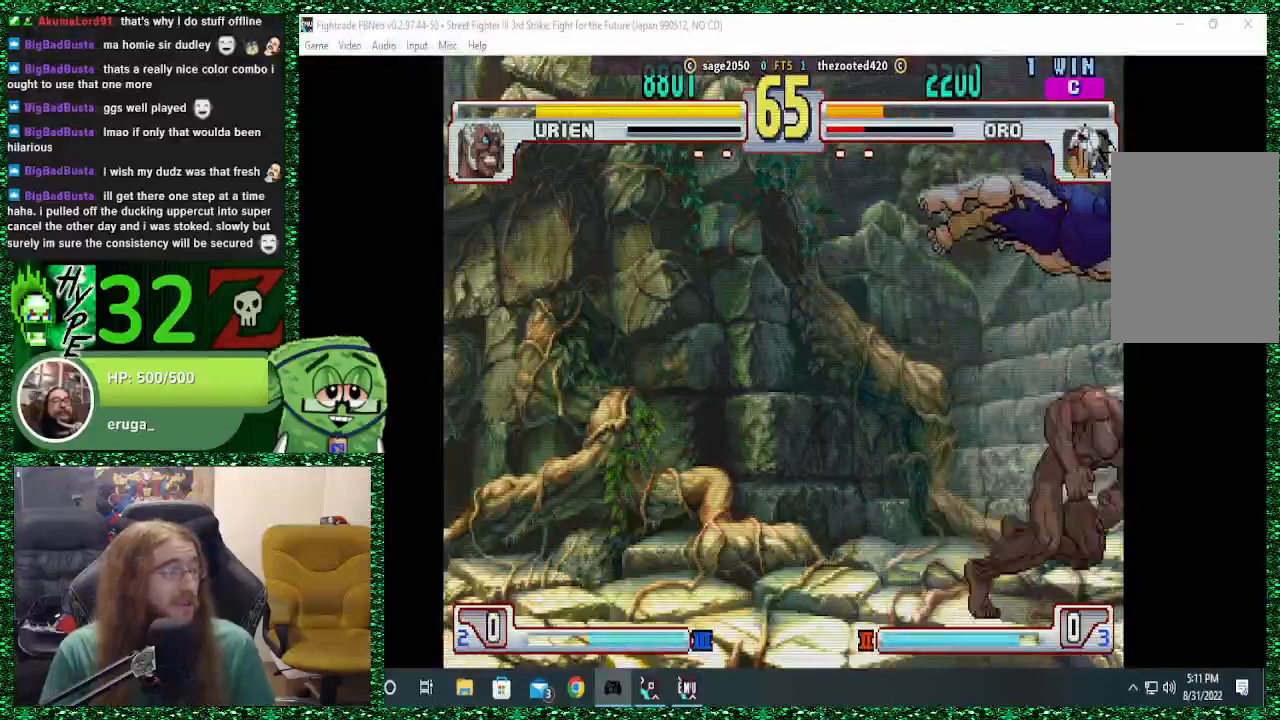
{"dt_ms": 500, "buttons": [], "left_stick": "center", "events": [[100, "left_stick", "down"], [267, "left_stick", "center"]]}
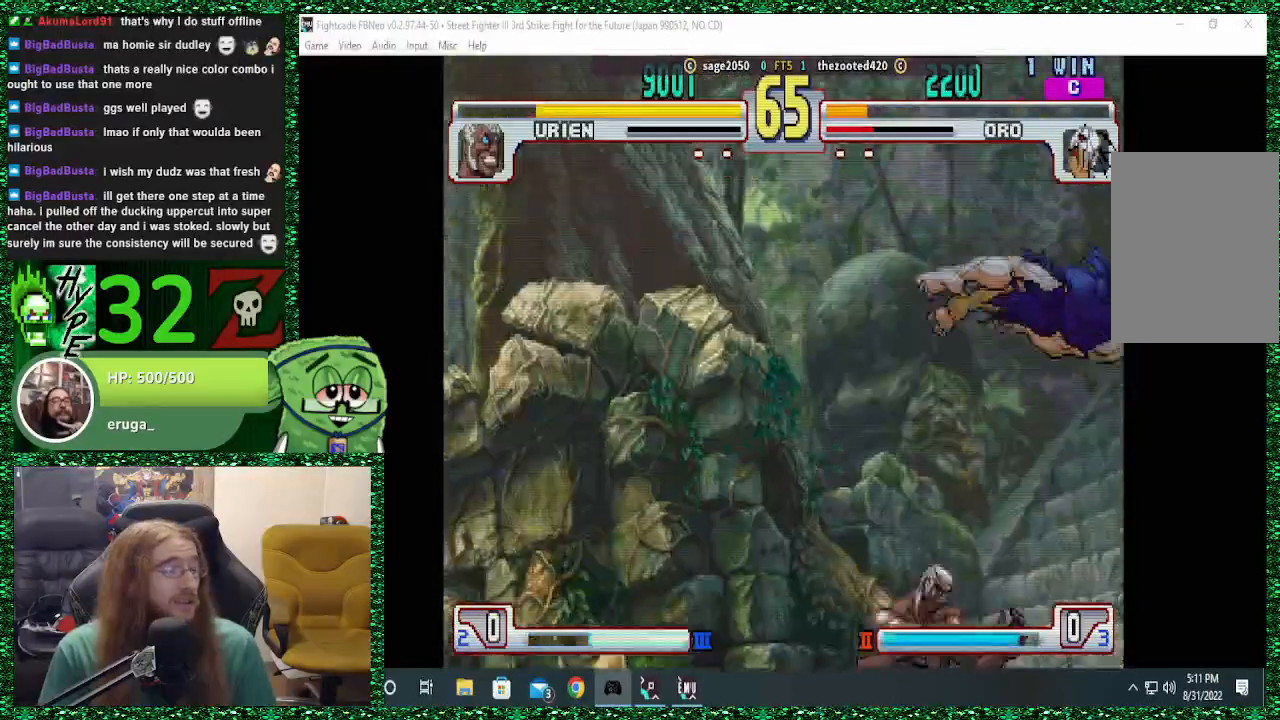
{"dt_ms": 500, "buttons": [], "left_stick": "down", "events": [[300, "left_stick", "down"], [400, "left_stick", "center"], [500, "left_stick", "down"]]}
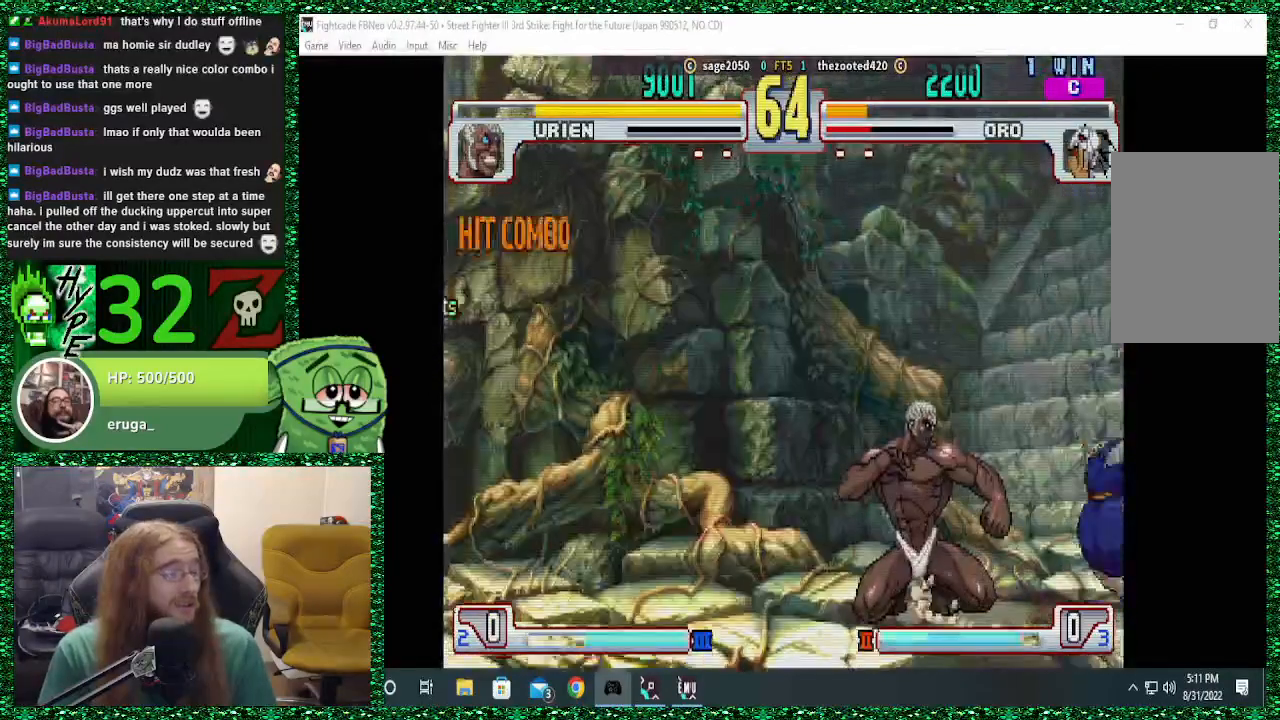
{"dt_ms": 500, "buttons": [], "left_stick": "right", "events": [[67, "left_stick", "center"], [167, "left_stick", "down"], [267, "left_stick", "center"], [333, "left_stick", "down"], [433, "left_stick", "right"]]}
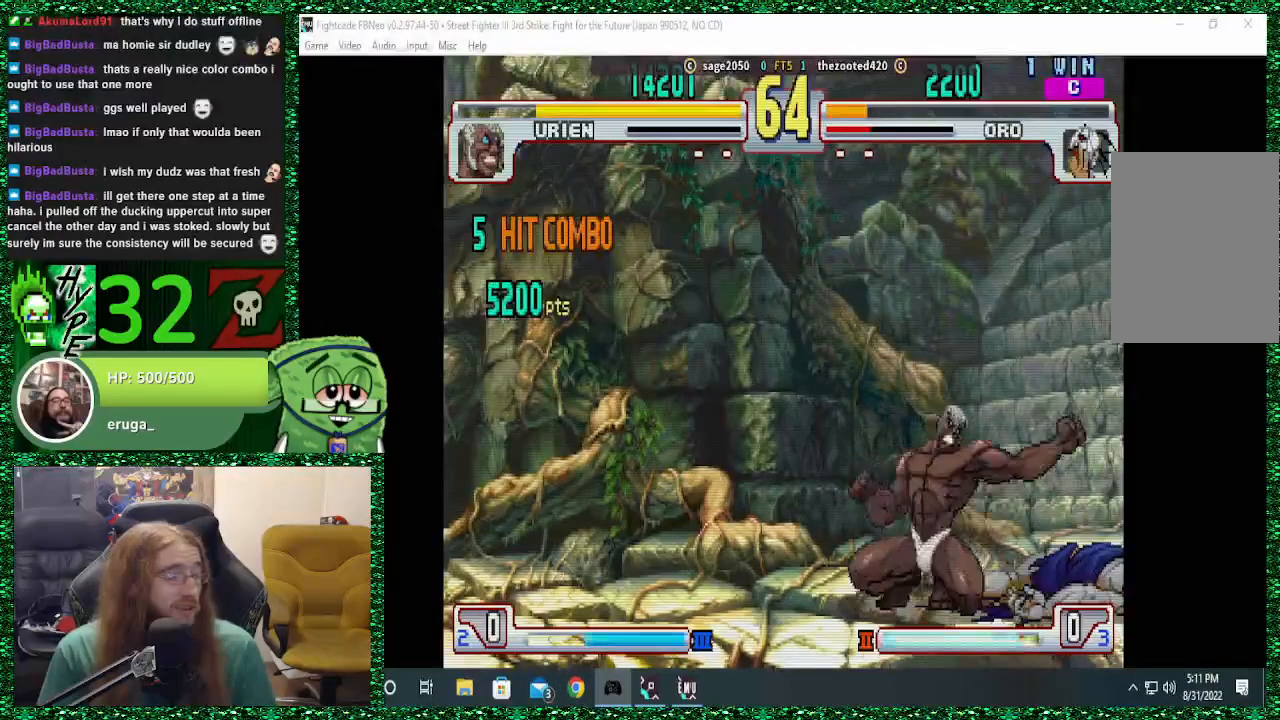
{"dt_ms": 1000, "buttons": [], "left_stick": "down-right"}
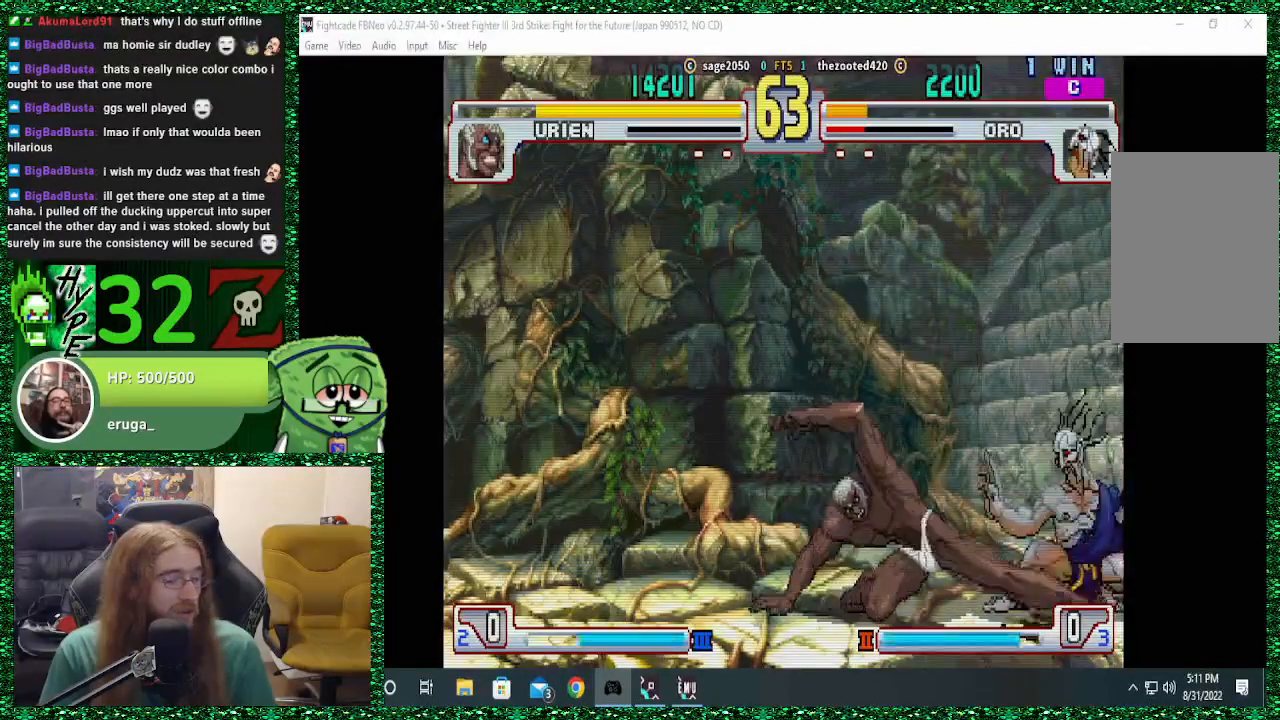
{"dt_ms": 500, "buttons": [], "left_stick": "down-right", "events": [[100, "CIRCLE", "down"], [267, "CIRCLE", "up"]]}
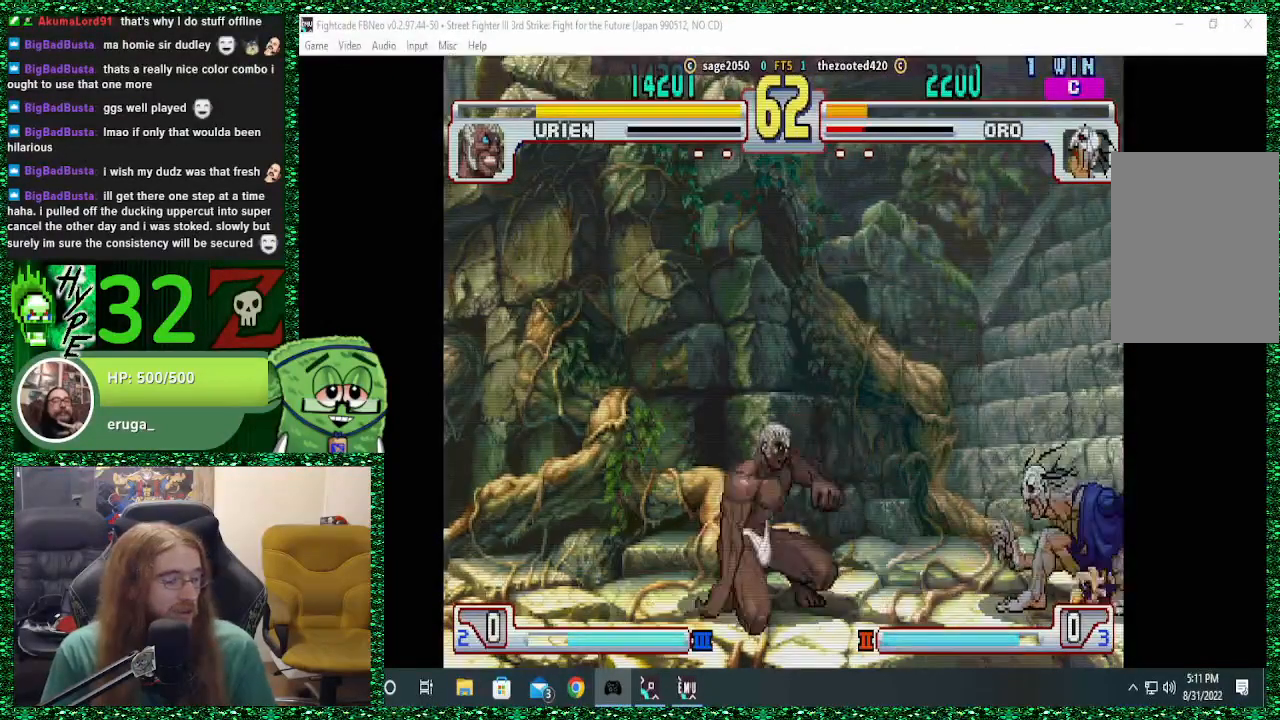
{"dt_ms": 500, "buttons": [], "left_stick": "down-right", "events": []}
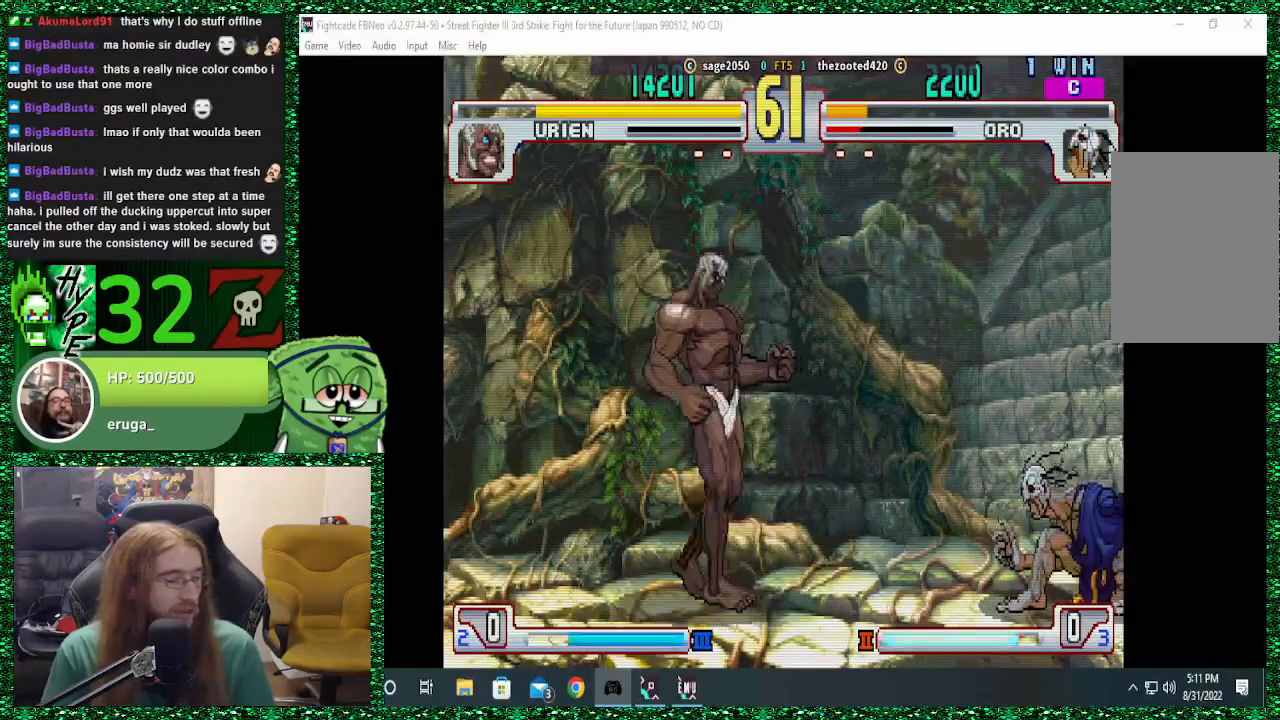
{"dt_ms": 1000, "buttons": [], "left_stick": "right"}
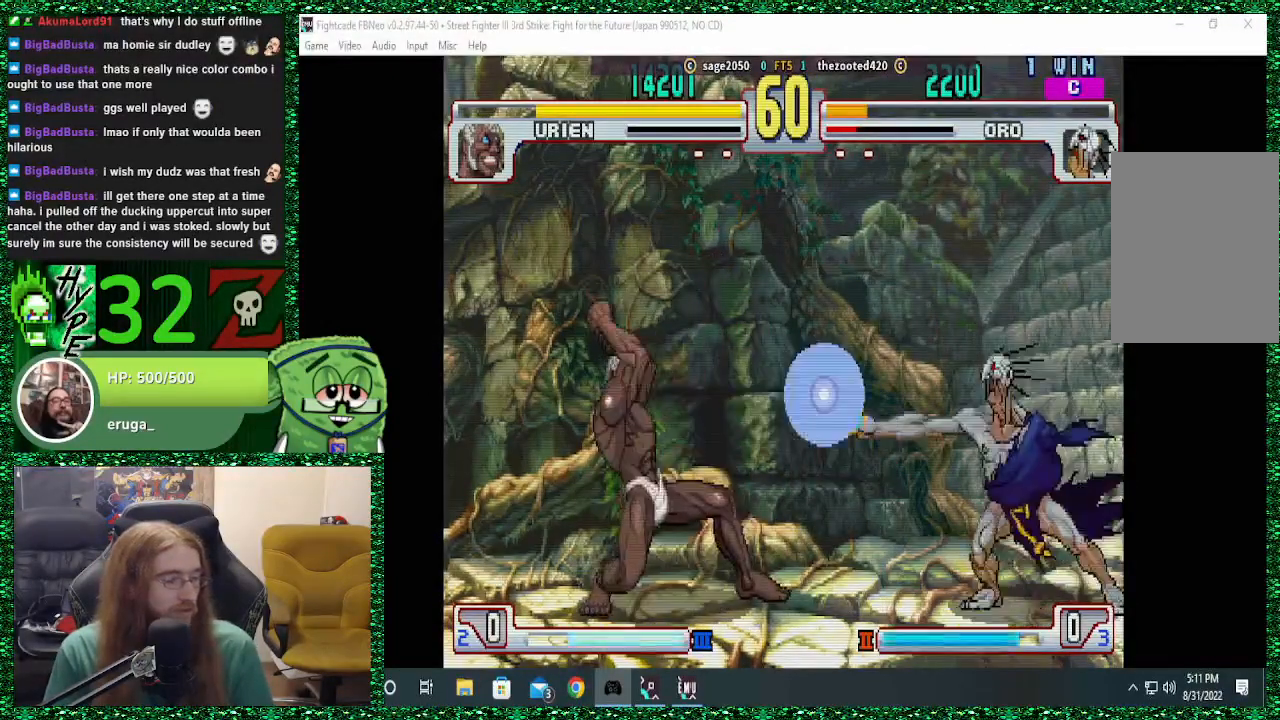
{"dt_ms": 500, "buttons": [], "left_stick": "right", "events": []}
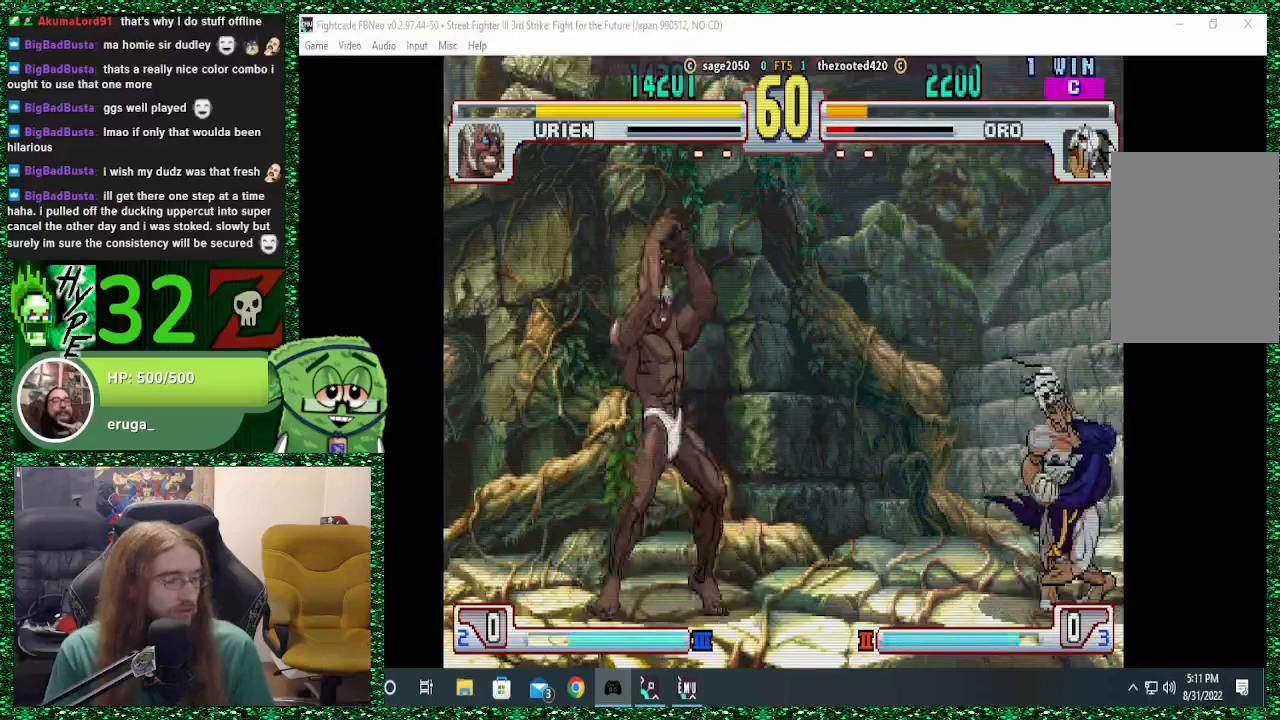
{"dt_ms": 1000, "buttons": [], "left_stick": "right"}